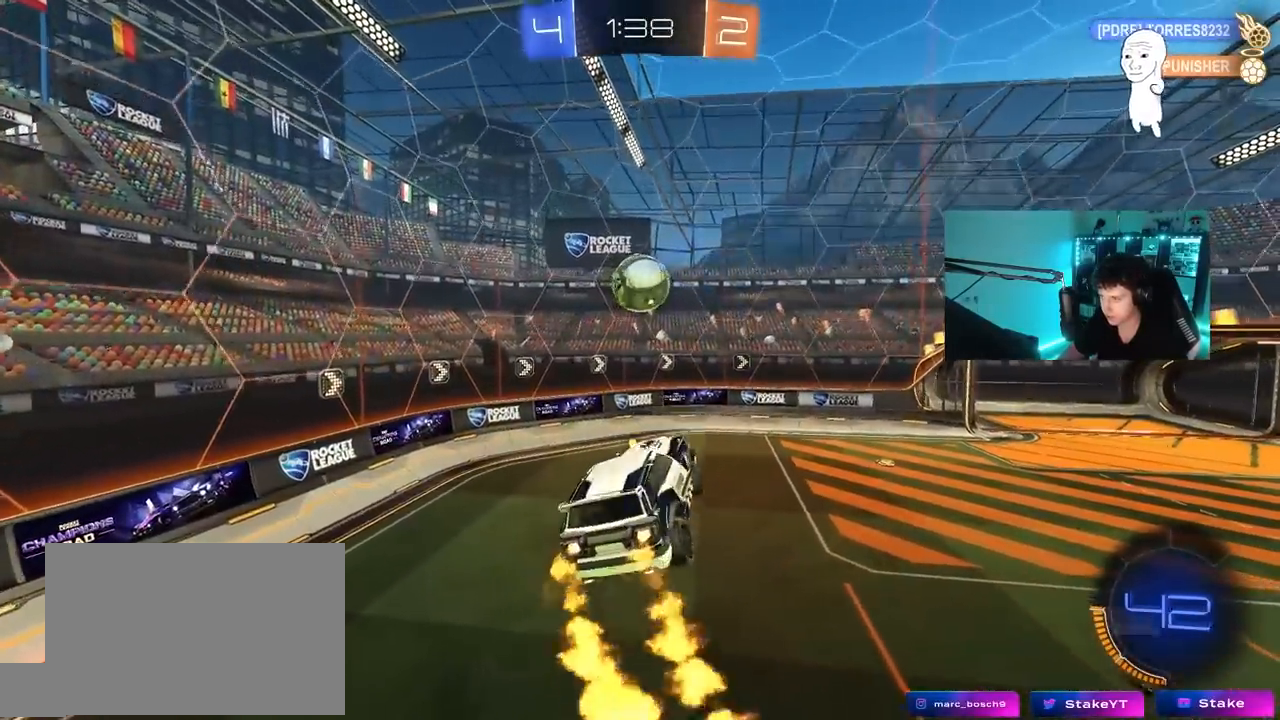
Gameplay with keyboard and mouse; each line is a JSON object with the keys and mouse buttons held at the frame after it. "events" lists presses ("down") and releases ("up") of "1", "2", "3", "4", "5", "a", "alt", "c", "caps_lock", "ctrl", "d", "e", "f", "g", "q", "r", "s", "shift", "space", "t", "tab", "v", "w", "x", "z", "mouse_left", "mouse_wheel" and "mouse_right" between this image and that frame as [ms after this image, input, new state], when the widget could be followed in between. "mouse_left", "mouse_wheel", "mouse_right" = the "left", "wheel", "right" buttons of the "mouse" list. No other keys are recorded. "wheel" means that the mouse wheel is clicked or scrolled. "mouse_move" is the direction in which the mouse moves at that frame (one of eight, or "still"), when it could be read.
{"keys": ["d", "shift"], "mouse": ["left"], "mouse_move": "still", "events": [[17, "d", "down"], [117, "s", "down"], [267, "d", "up"], [400, "d", "down"], [400, "shift", "down"], [450, "s", "up"]]}
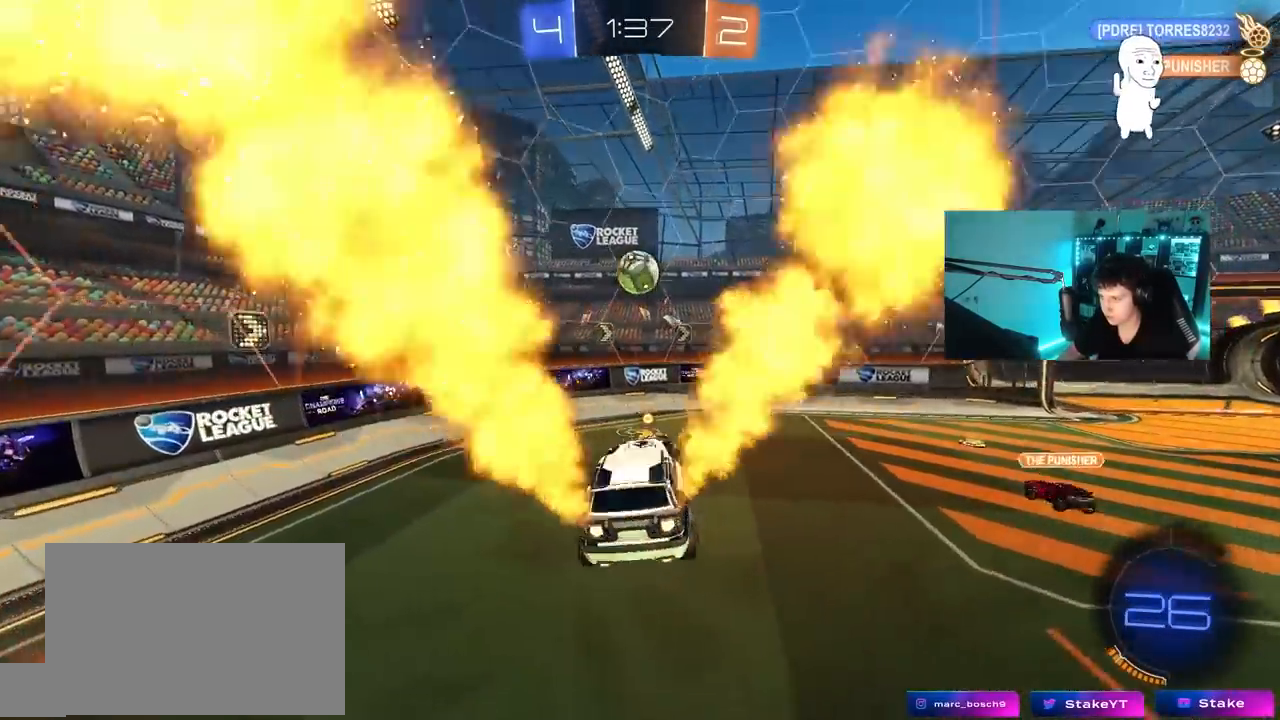
{"keys": ["w"], "mouse": ["left", "right"], "mouse_move": "still", "events": [[50, "a", "down"], [50, "d", "up"], [50, "shift", "up"], [133, "a", "up"], [233, "d", "down"], [317, "d", "up"], [317, "w", "down"], [417, "mouse_right", "down"]]}
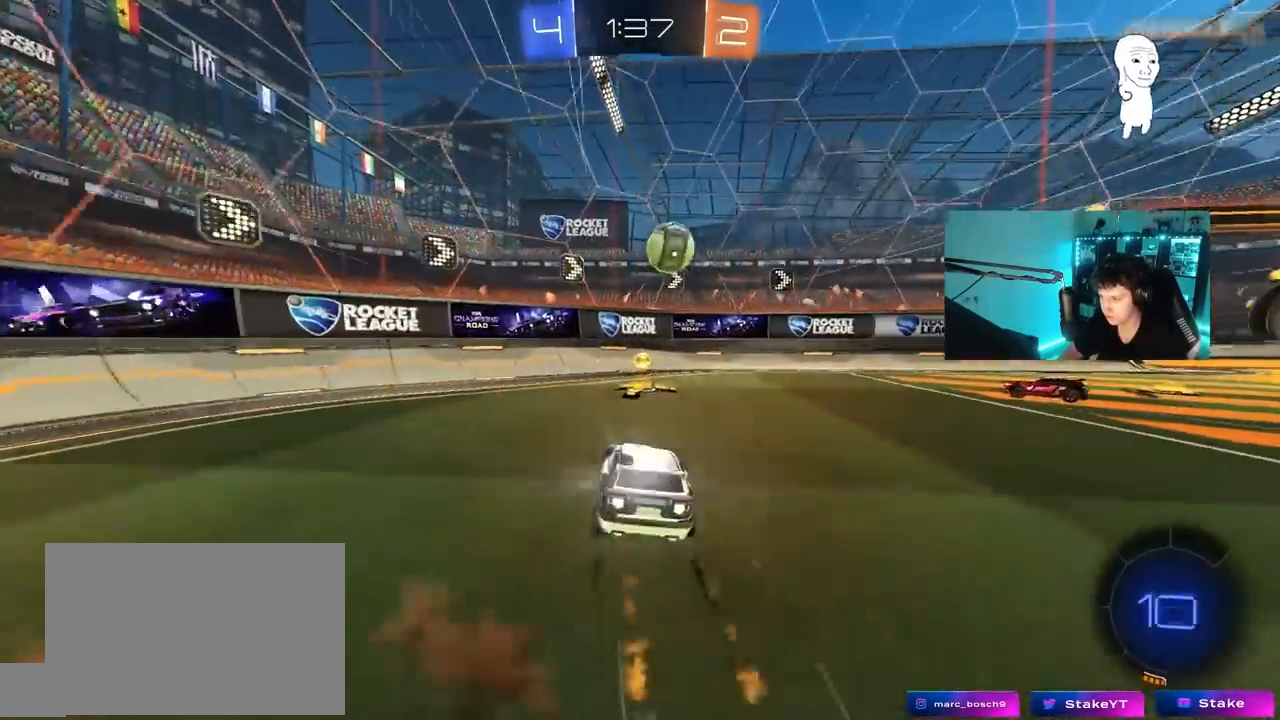
{"keys": ["a", "s"], "mouse": [], "mouse_move": "still", "events": [[50, "d", "down"], [100, "a", "down"], [100, "mouse_left", "up"], [100, "mouse_right", "up"], [150, "d", "up"], [150, "shift", "down"], [300, "shift", "up"], [383, "s", "down"], [383, "w", "up"]]}
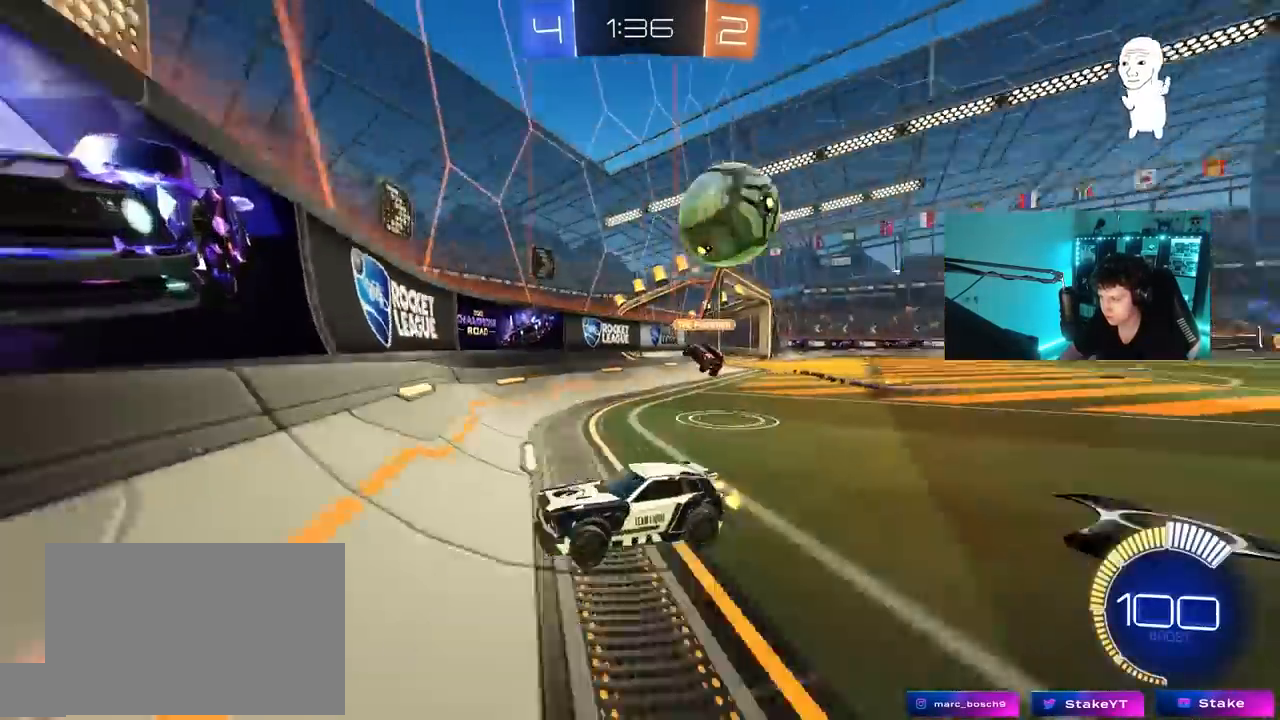
{"keys": ["s"], "mouse": ["right"], "mouse_move": "still", "events": [[67, "a", "up"], [67, "s", "up"], [117, "d", "down"], [167, "d", "up"], [217, "w", "down"], [267, "a", "down"], [500, "a", "up"], [500, "mouse_right", "down"], [500, "s", "down"], [500, "w", "up"]]}
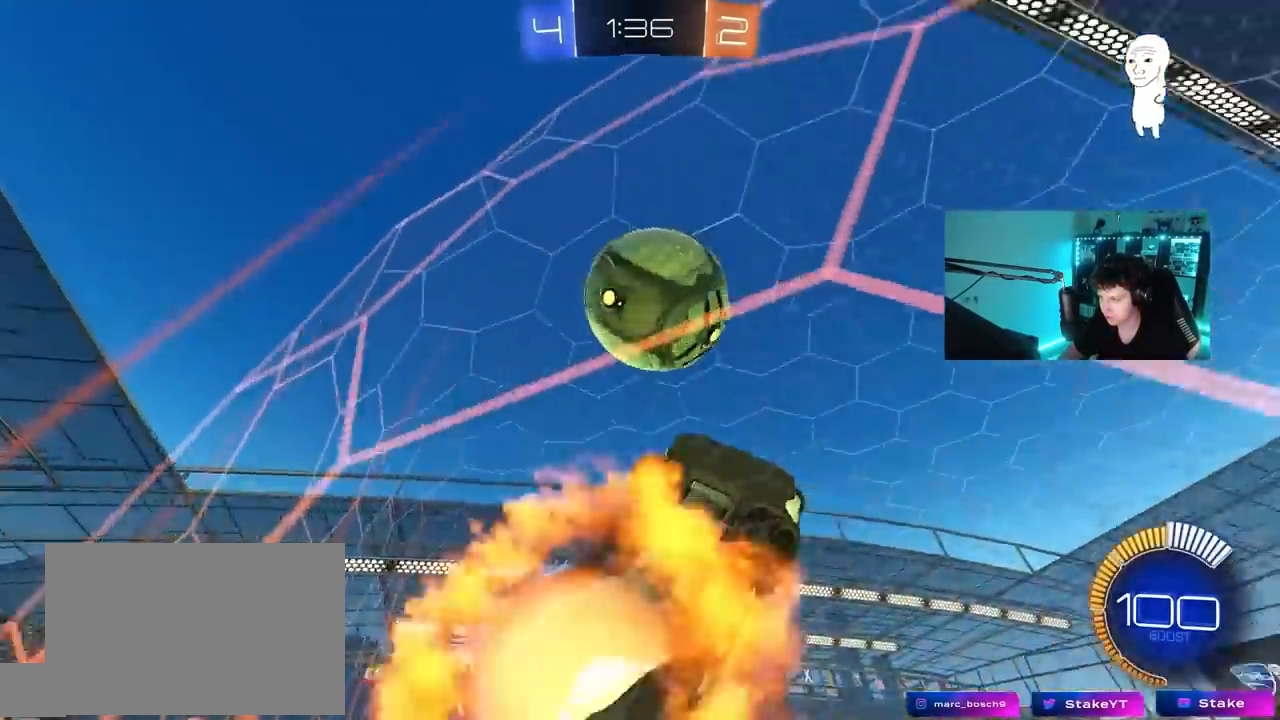
{"keys": ["a", "shift"], "mouse": ["left"], "mouse_move": "still", "events": [[33, "d", "down"], [233, "mouse_left", "down"], [233, "s", "up"], [283, "s", "down"], [317, "mouse_right", "up"], [367, "a", "down"], [367, "d", "up"], [367, "s", "up"], [367, "shift", "down"]]}
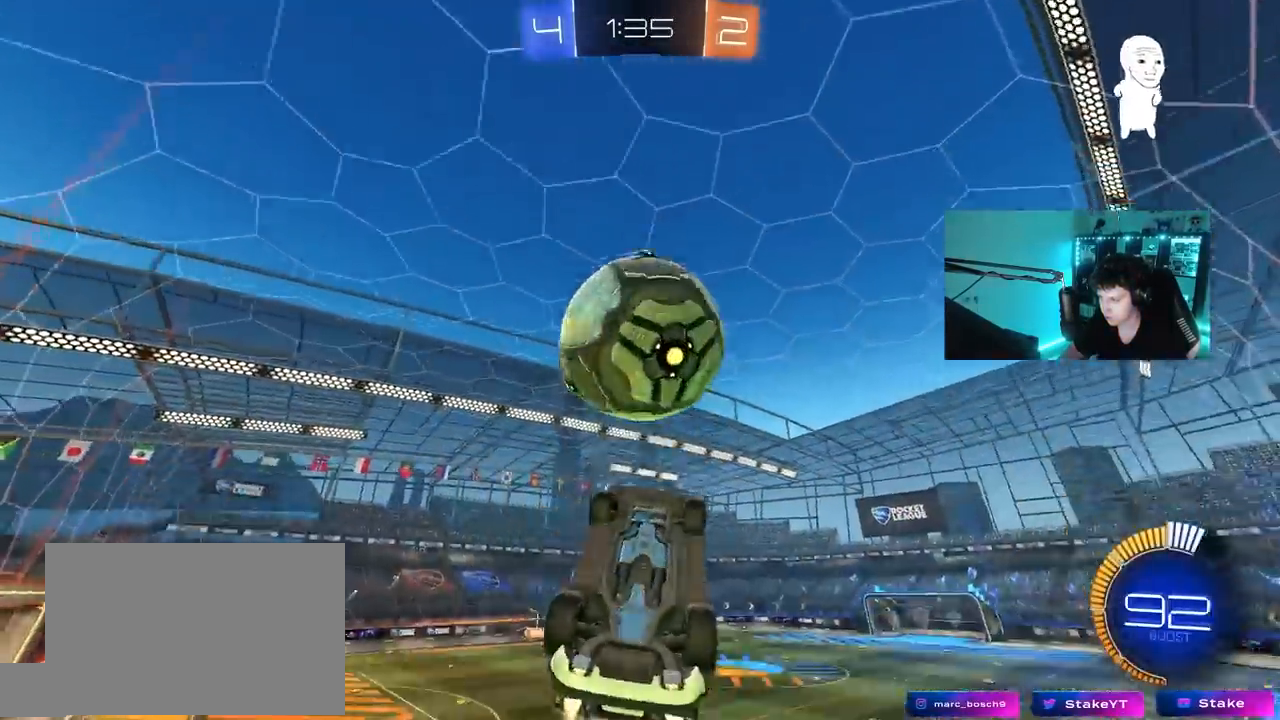
{"keys": ["a", "shift", "w"], "mouse": ["left"], "mouse_move": "still", "events": [[250, "w", "down"]]}
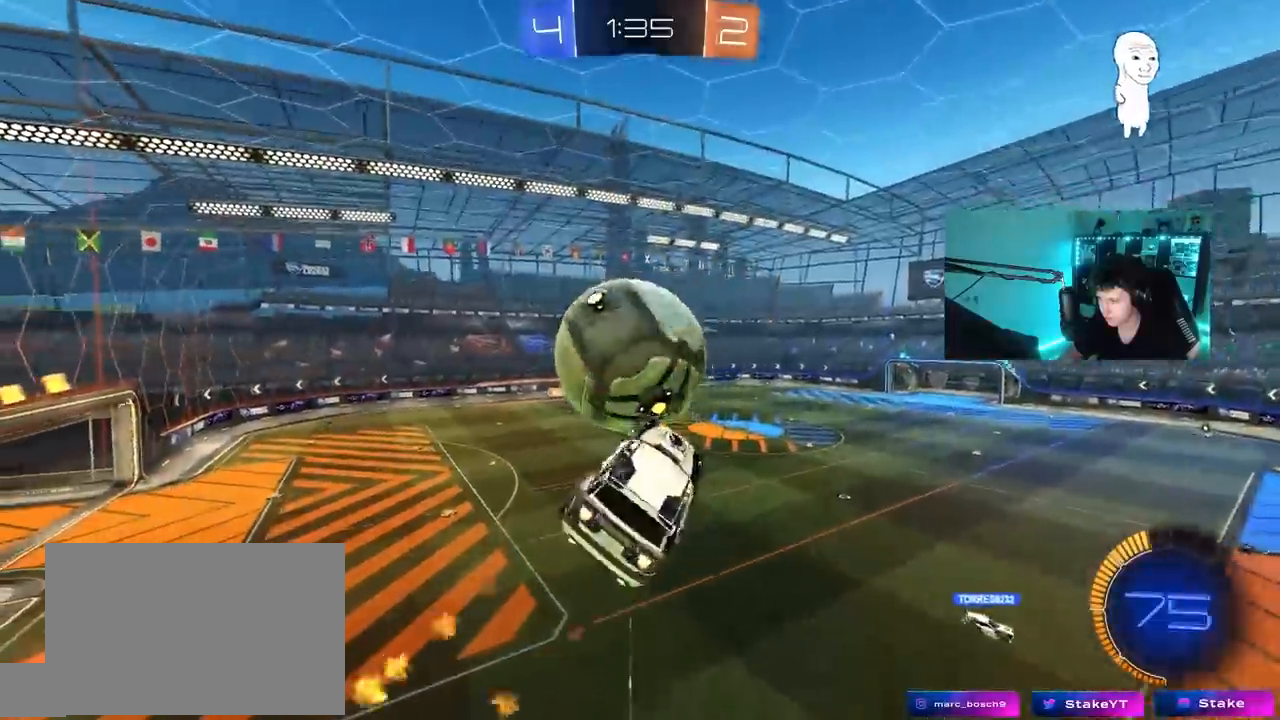
{"keys": ["d"], "mouse": [], "mouse_move": "still"}
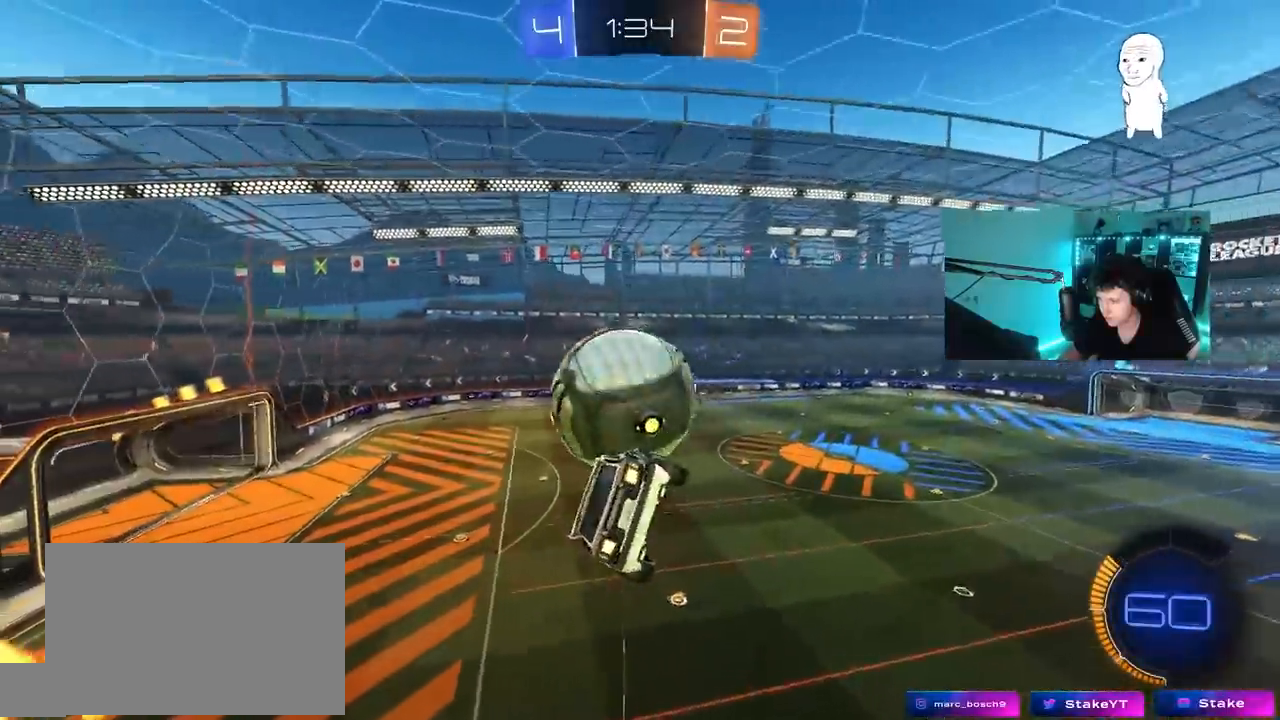
{"keys": ["a", "shift", "w"], "mouse": ["left"], "mouse_move": "still", "events": [[33, "s", "down"], [183, "s", "up"], [233, "a", "down"], [233, "d", "up"], [283, "a", "up"], [283, "d", "down"], [283, "shift", "down"], [367, "d", "up"], [367, "w", "down"], [417, "a", "down"], [417, "mouse_left", "down"]]}
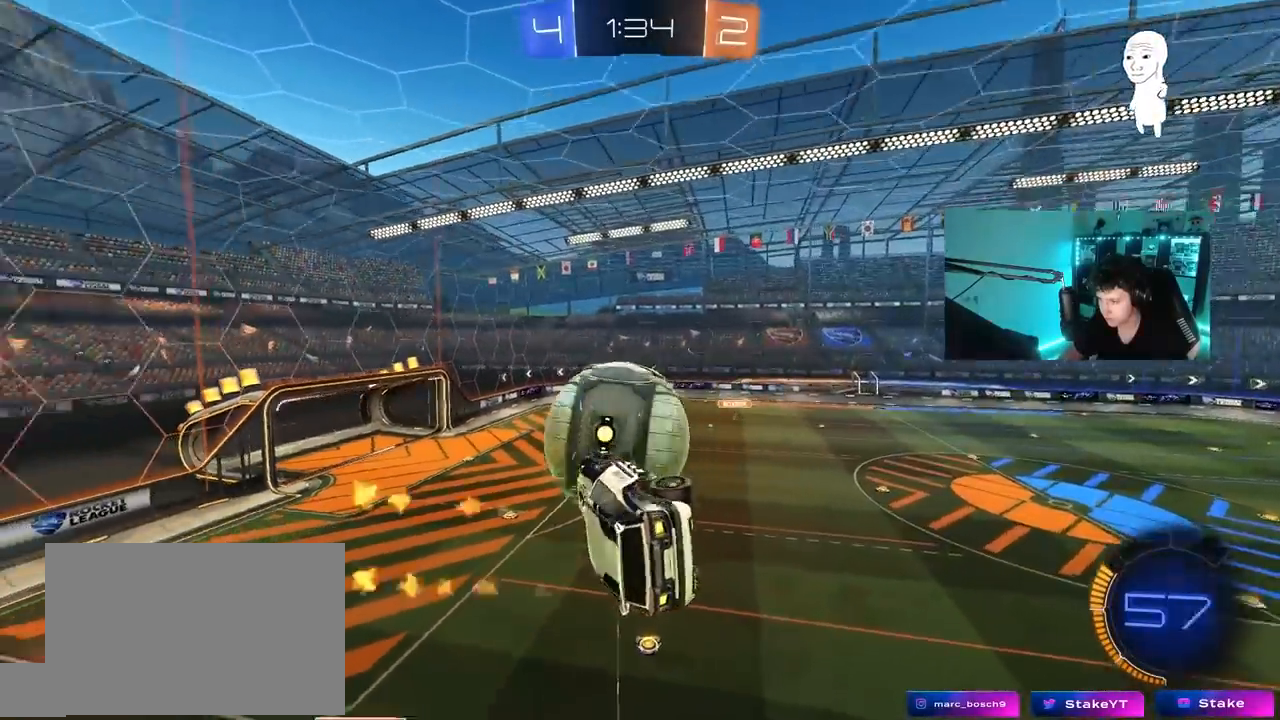
{"keys": ["a", "shift"], "mouse": ["left"], "mouse_move": "still", "events": [[17, "mouse_left", "up"], [50, "shift", "up"], [100, "w", "up"], [150, "shift", "down"], [200, "a", "up"], [200, "d", "down"], [200, "mouse_left", "down"], [200, "s", "down"], [250, "shift", "up"], [333, "d", "up"], [333, "s", "up"], [433, "d", "down"], [433, "shift", "down"], [483, "a", "down"], [483, "d", "up"]]}
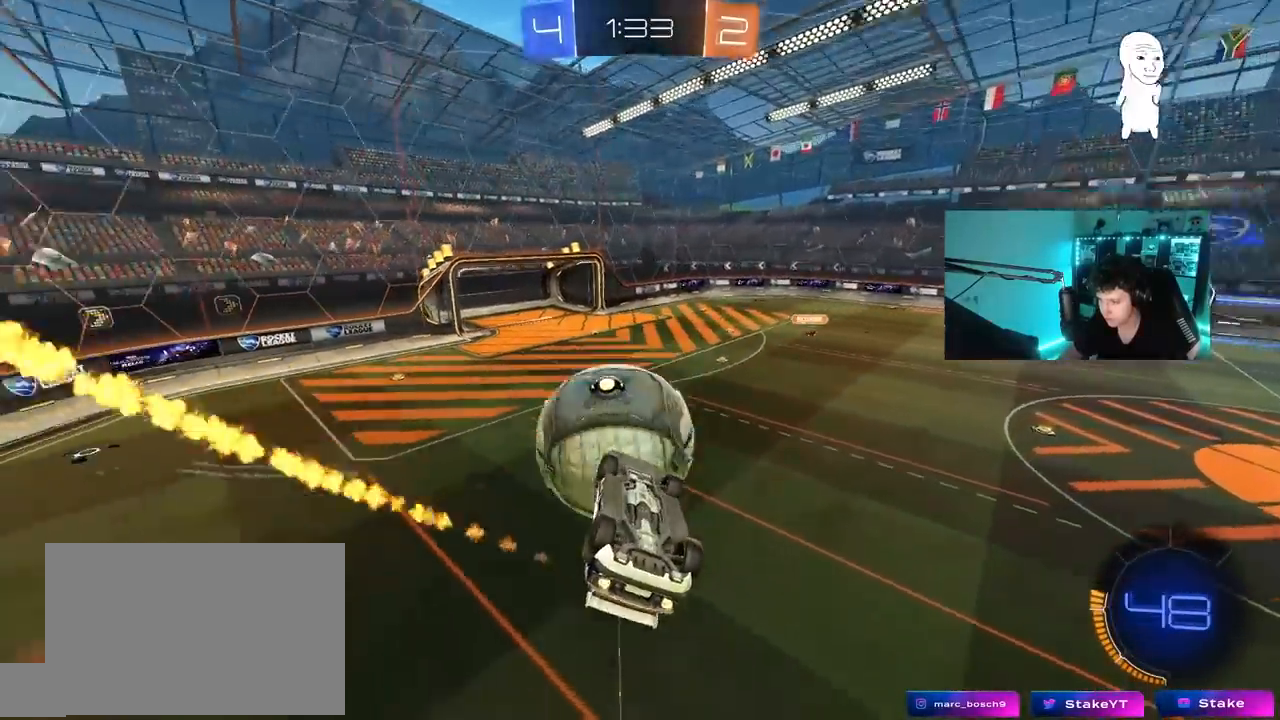
{"keys": ["a", "d", "s"], "mouse": [], "mouse_move": "still", "events": [[83, "s", "down"], [400, "mouse_left", "up"], [500, "d", "down"], [500, "shift", "up"]]}
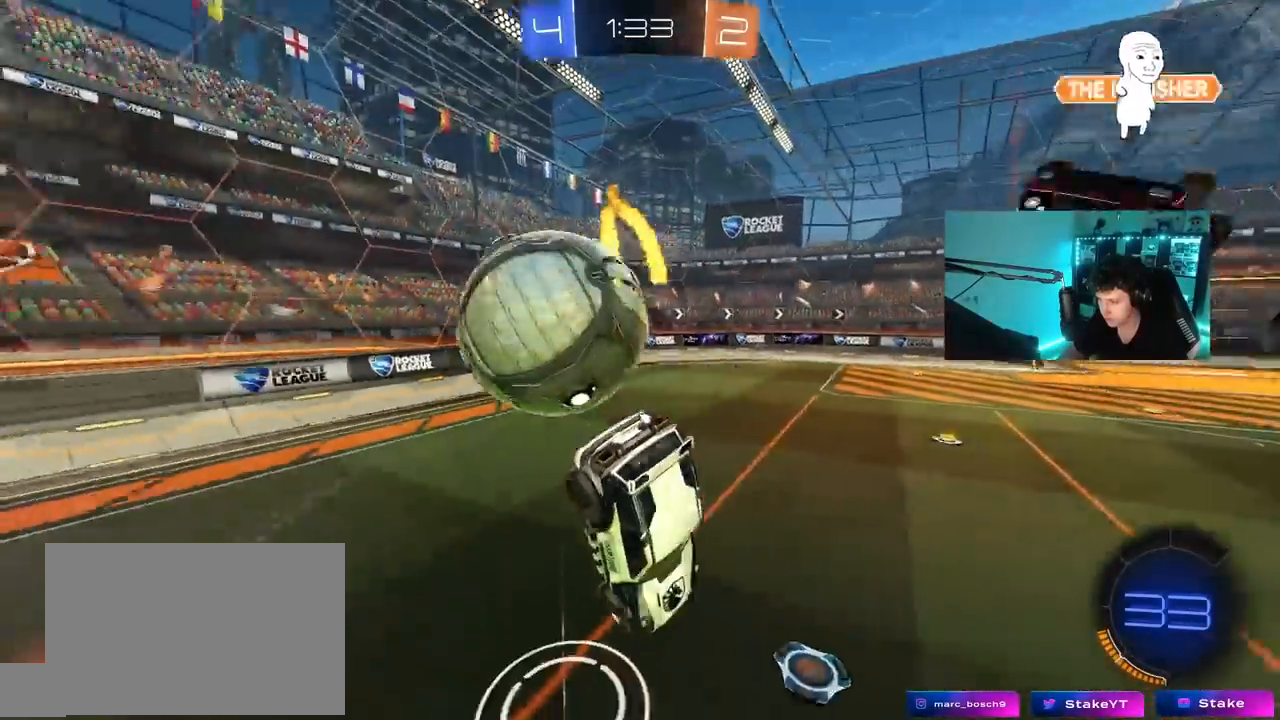
{"keys": ["w"], "mouse": ["left", "right"], "mouse_move": "still", "events": [[33, "shift", "down"], [83, "a", "up"], [183, "s", "up"], [233, "shift", "up"], [317, "d", "up"], [317, "w", "down"], [367, "d", "down"], [367, "mouse_left", "down"], [367, "mouse_right", "down"], [467, "d", "up"]]}
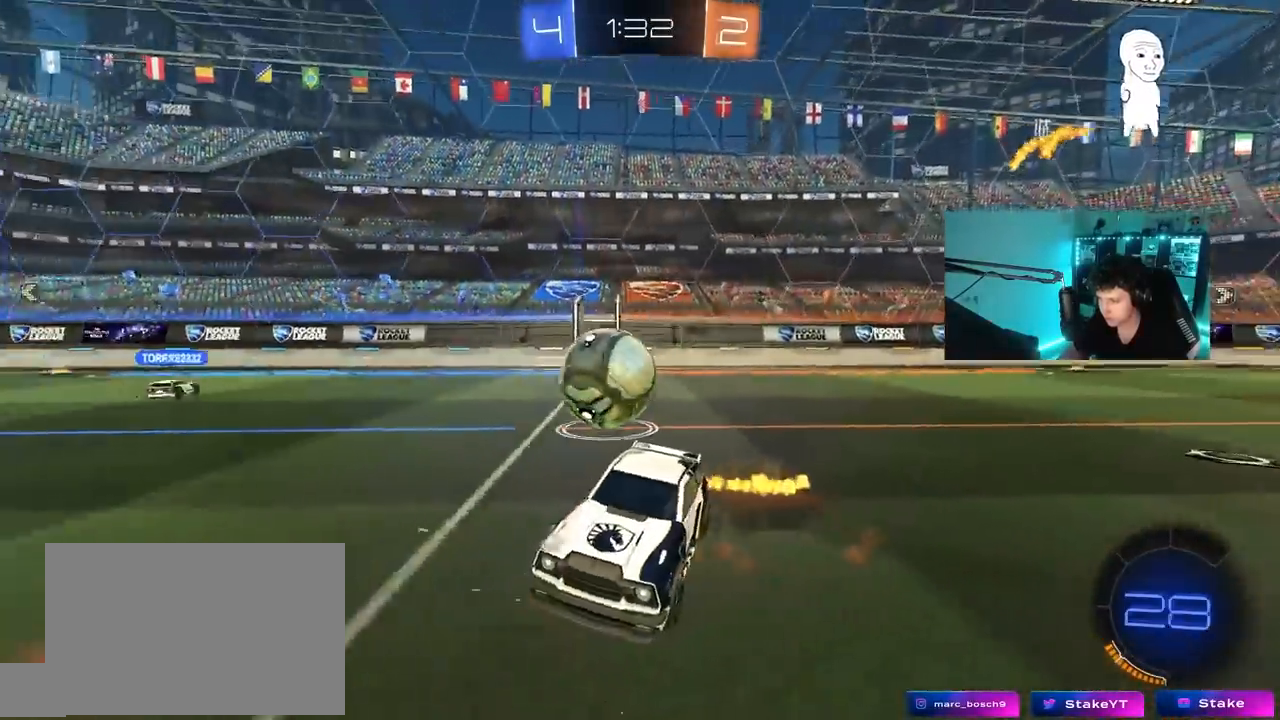
{"keys": ["a", "shift"], "mouse": ["left"], "mouse_move": "still", "events": [[17, "a", "down"], [17, "mouse_right", "up"], [17, "shift", "down"], [50, "mouse_right", "down"], [100, "s", "down"], [100, "w", "up"], [250, "space", "down"], [300, "mouse_right", "up"], [433, "space", "up"], [483, "s", "up"]]}
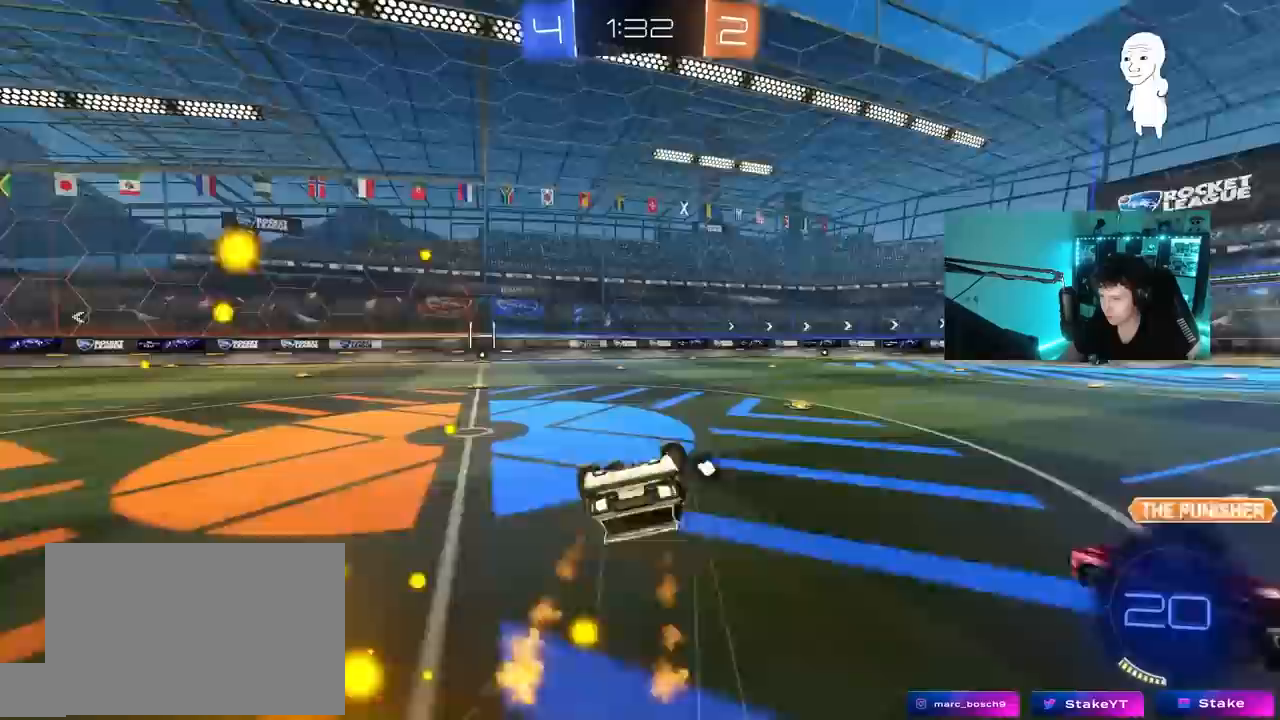
{"keys": ["space"], "mouse": ["left"], "mouse_move": "still", "events": [[117, "s", "down"], [300, "shift", "up"], [350, "a", "up"], [350, "s", "up"], [400, "space", "down"]]}
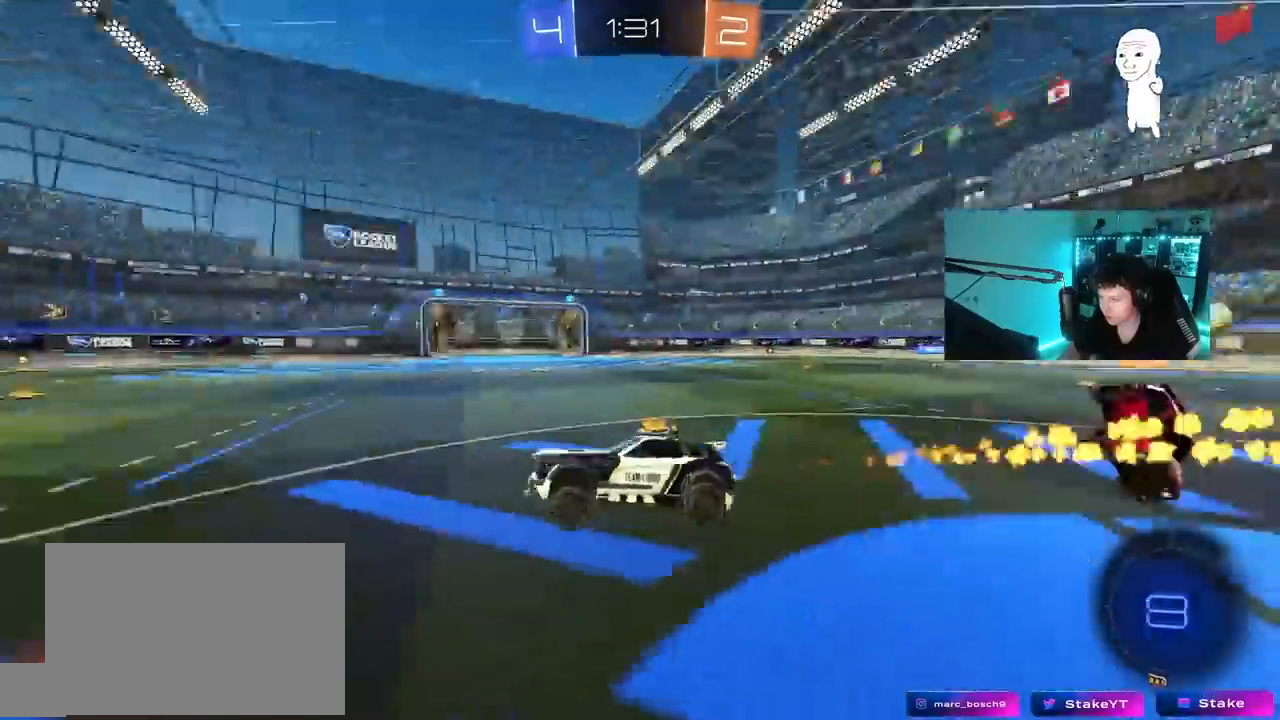
{"keys": ["w"], "mouse": [], "mouse_move": "still", "events": [[50, "mouse_left", "up"], [83, "space", "up"], [83, "w", "down"], [183, "a", "down"], [467, "a", "up"]]}
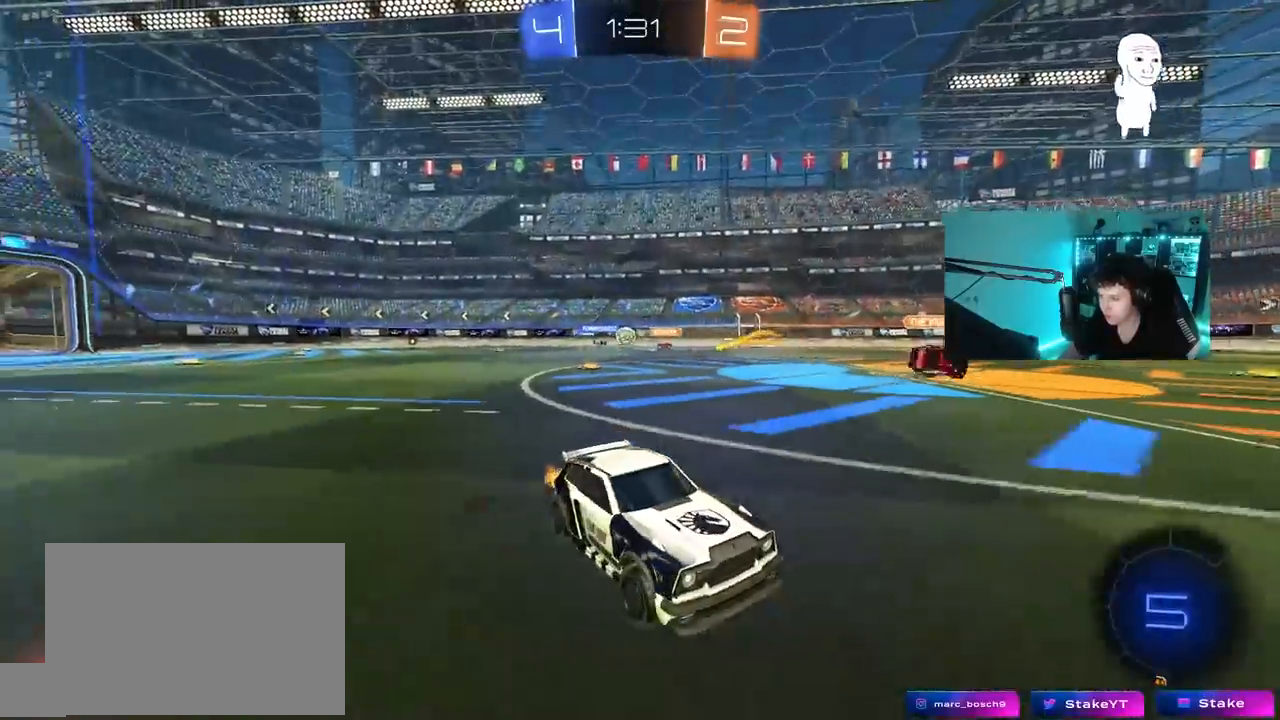
{"keys": ["d", "w"], "mouse": [], "mouse_move": "still", "events": [[150, "d", "down"], [333, "shift", "down"], [433, "shift", "up"]]}
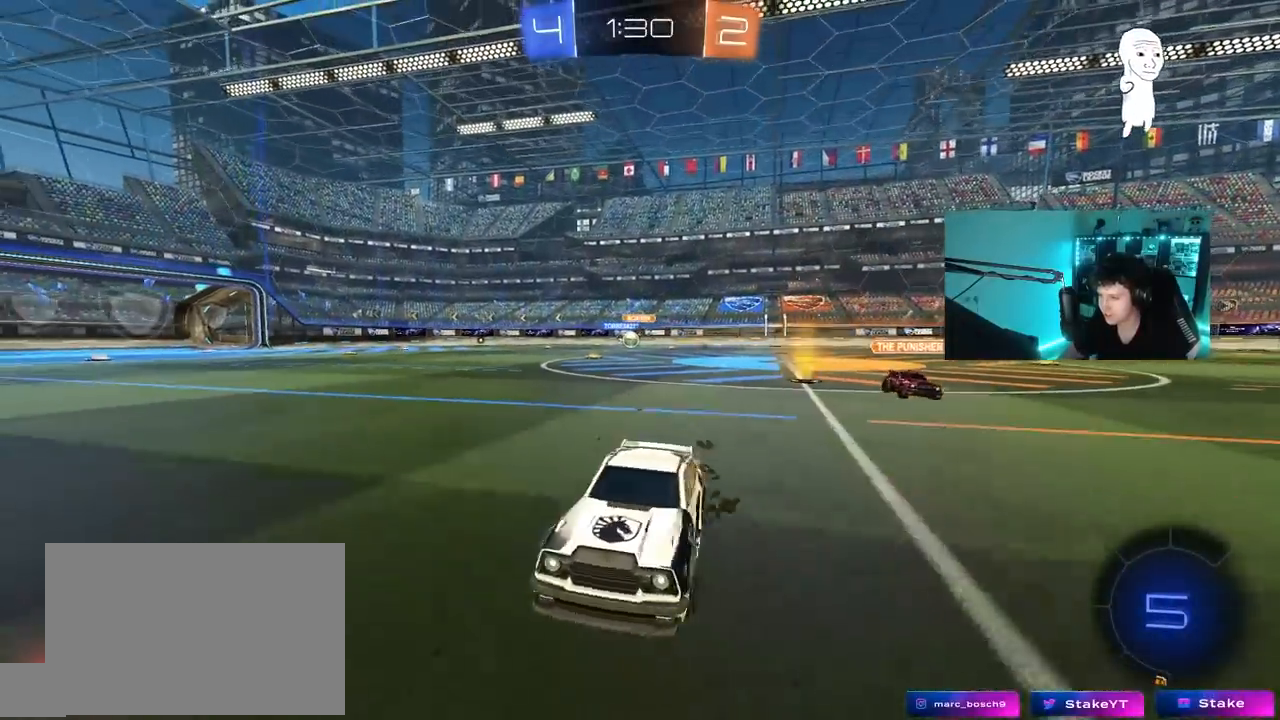
{"keys": ["d", "w"], "mouse": ["left"], "mouse_move": "still", "events": [[167, "shift", "down"], [217, "shift", "up"], [217, "space", "down"], [350, "space", "up"], [400, "mouse_left", "down"]]}
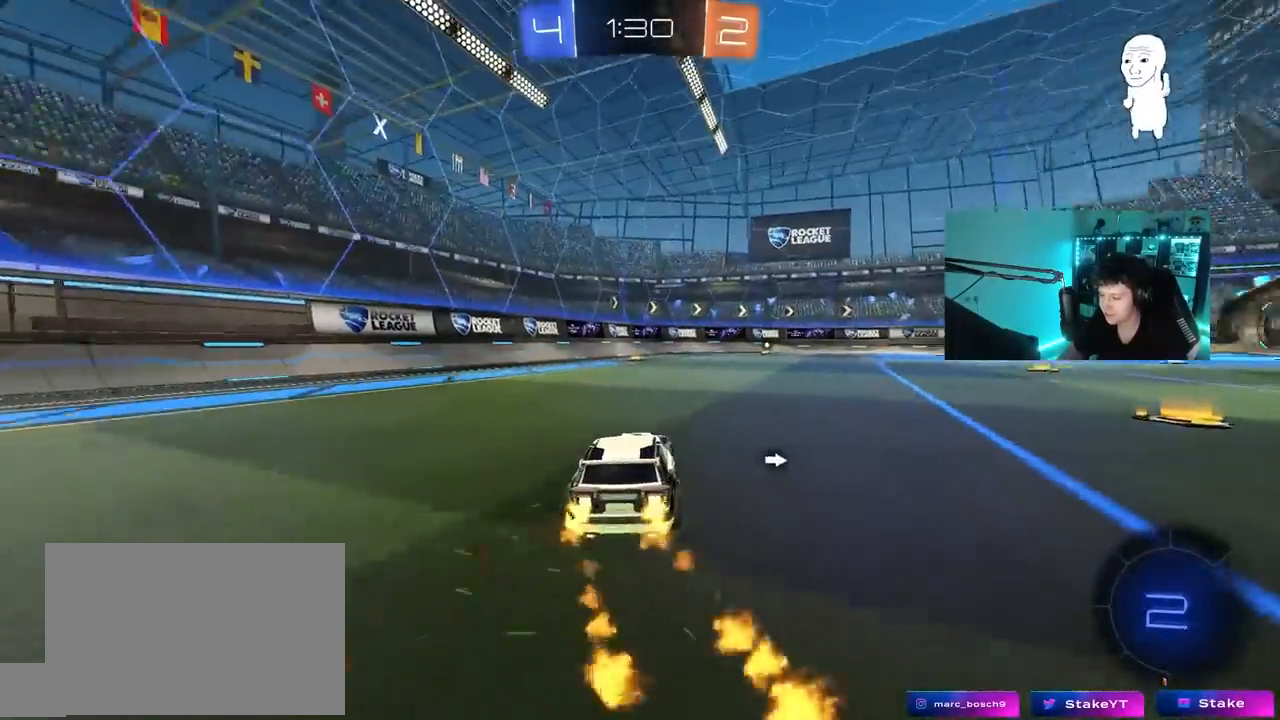
{"keys": ["w"], "mouse": ["right"], "mouse_move": "down-left", "events": [[50, "d", "up"], [183, "a", "down"], [183, "mouse_right", "down"], [233, "a", "up"], [233, "mouse_right", "up"], [283, "d", "down"], [317, "d", "up"], [317, "mouse_right", "down"], [417, "mouse_left", "up"]]}
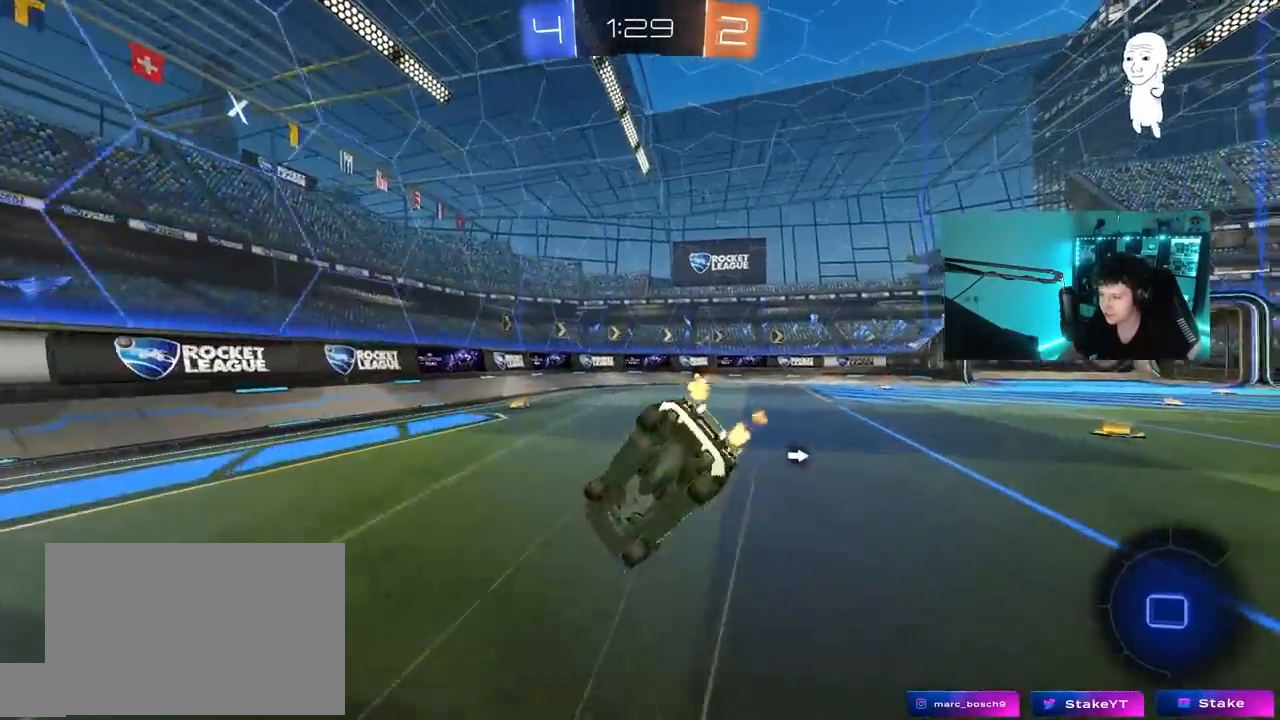
{"keys": [], "mouse": [], "mouse_move": "still", "events": [[17, "mouse_right", "up"], [17, "space", "down"], [200, "space", "up"], [283, "d", "down"], [383, "w", "up"], [433, "d", "up"]]}
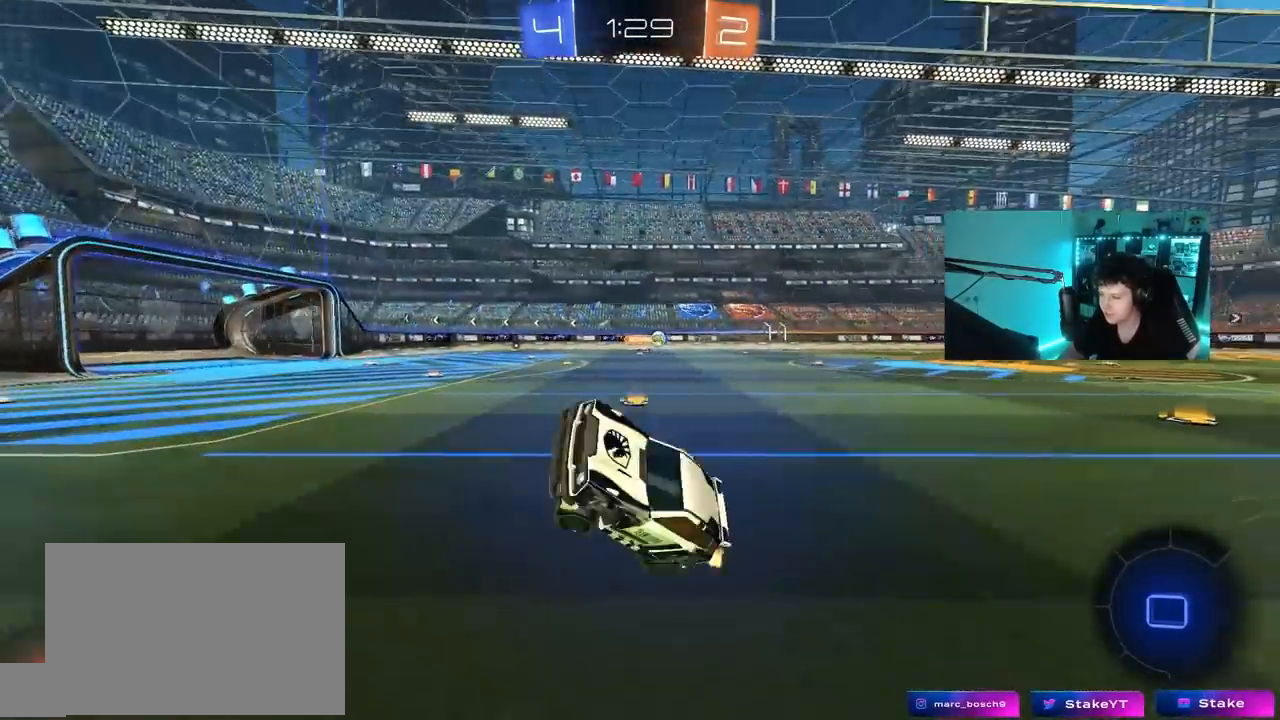
{"keys": ["a", "w"], "mouse": [], "mouse_move": "still", "events": [[350, "a", "down"], [350, "w", "down"]]}
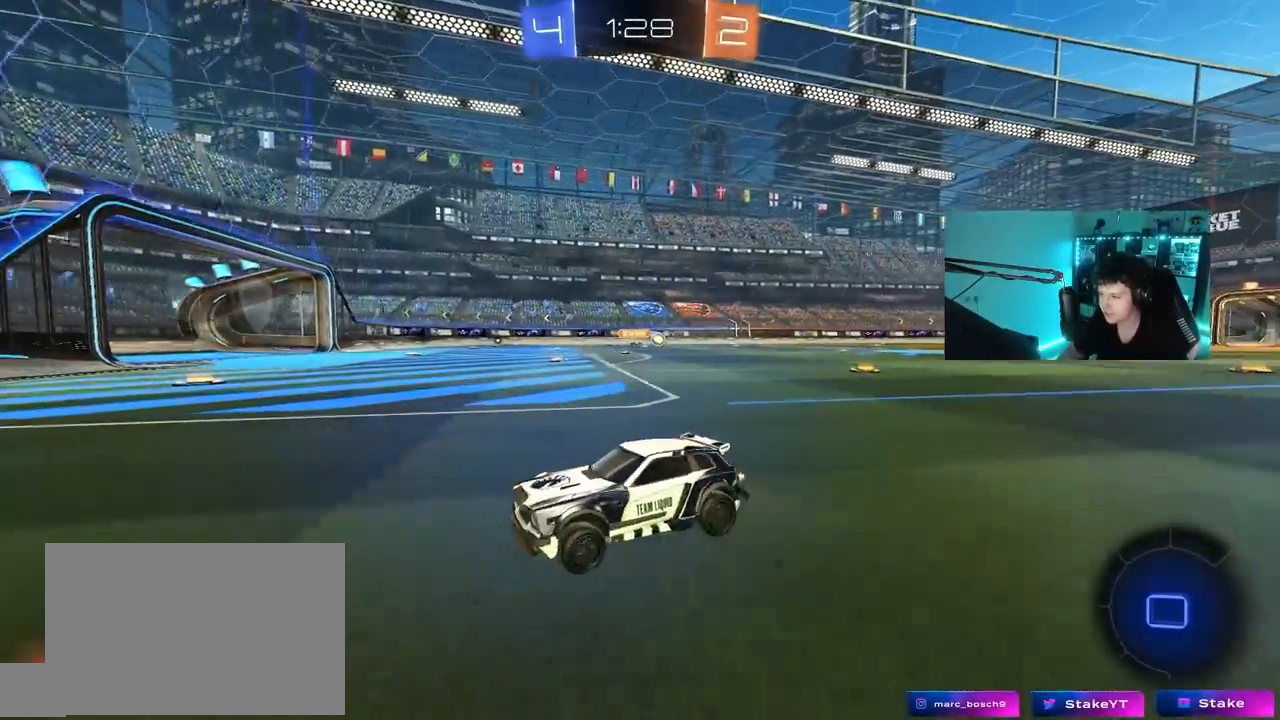
{"keys": ["d", "w"], "mouse": [], "mouse_move": "still", "events": [[133, "a", "up"], [183, "d", "down"], [233, "shift", "down"], [367, "shift", "up"]]}
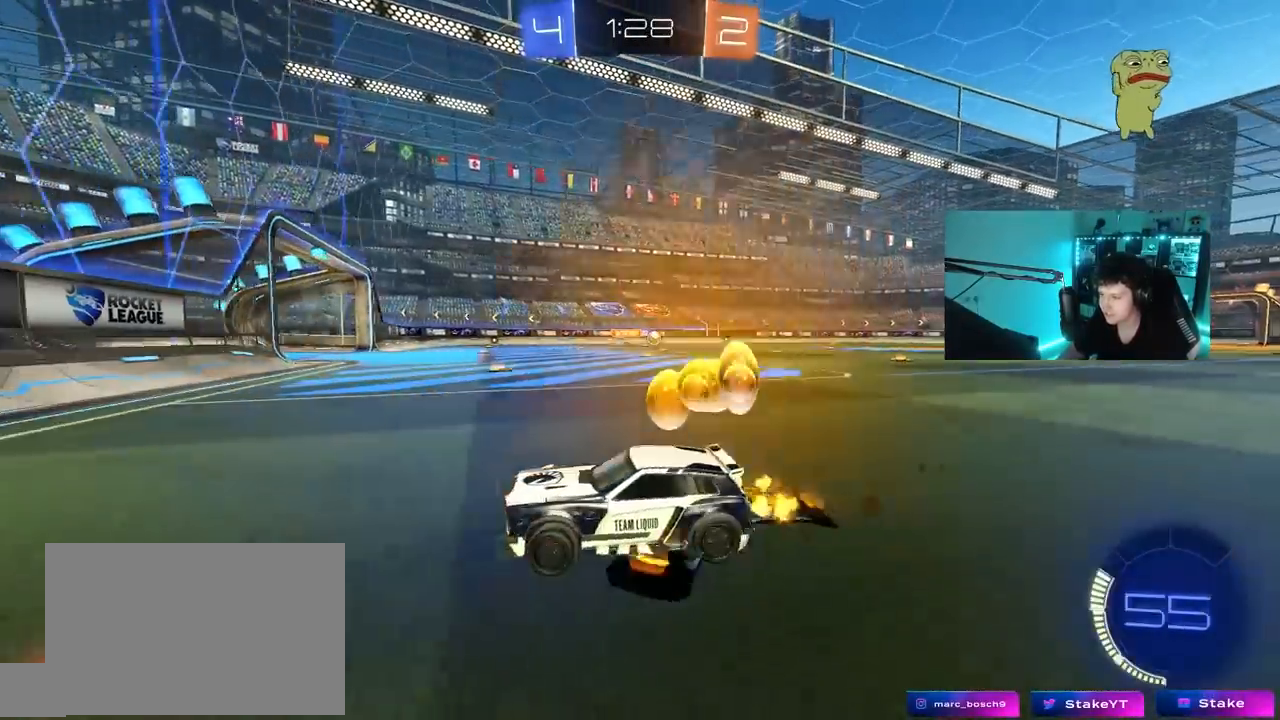
{"keys": ["d", "w"], "mouse": ["left"], "mouse_move": "still", "events": [[250, "shift", "down"], [300, "mouse_left", "down"], [300, "shift", "up"]]}
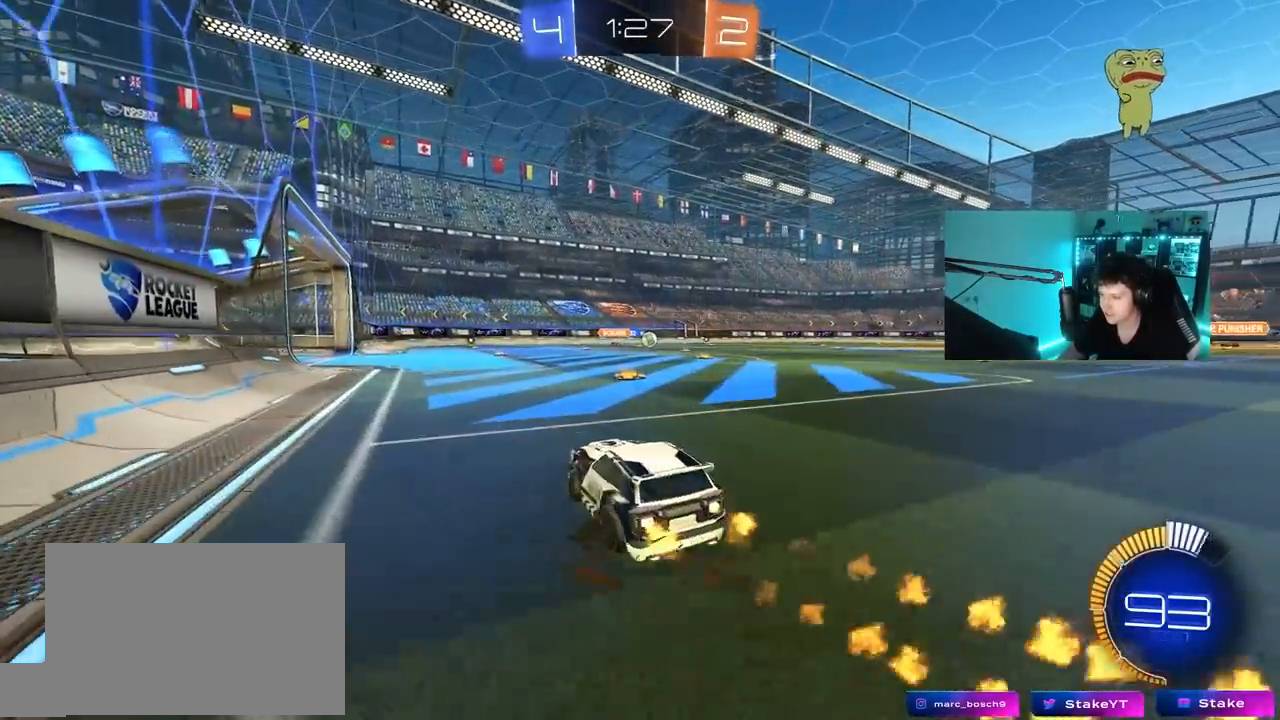
{"keys": ["d", "s", "shift"], "mouse": ["left"], "mouse_move": "still", "events": [[117, "d", "up"], [117, "mouse_right", "down"], [167, "d", "down"], [217, "mouse_right", "up"], [217, "shift", "down"], [267, "mouse_right", "down"], [300, "s", "down"], [300, "w", "up"], [400, "mouse_right", "up"]]}
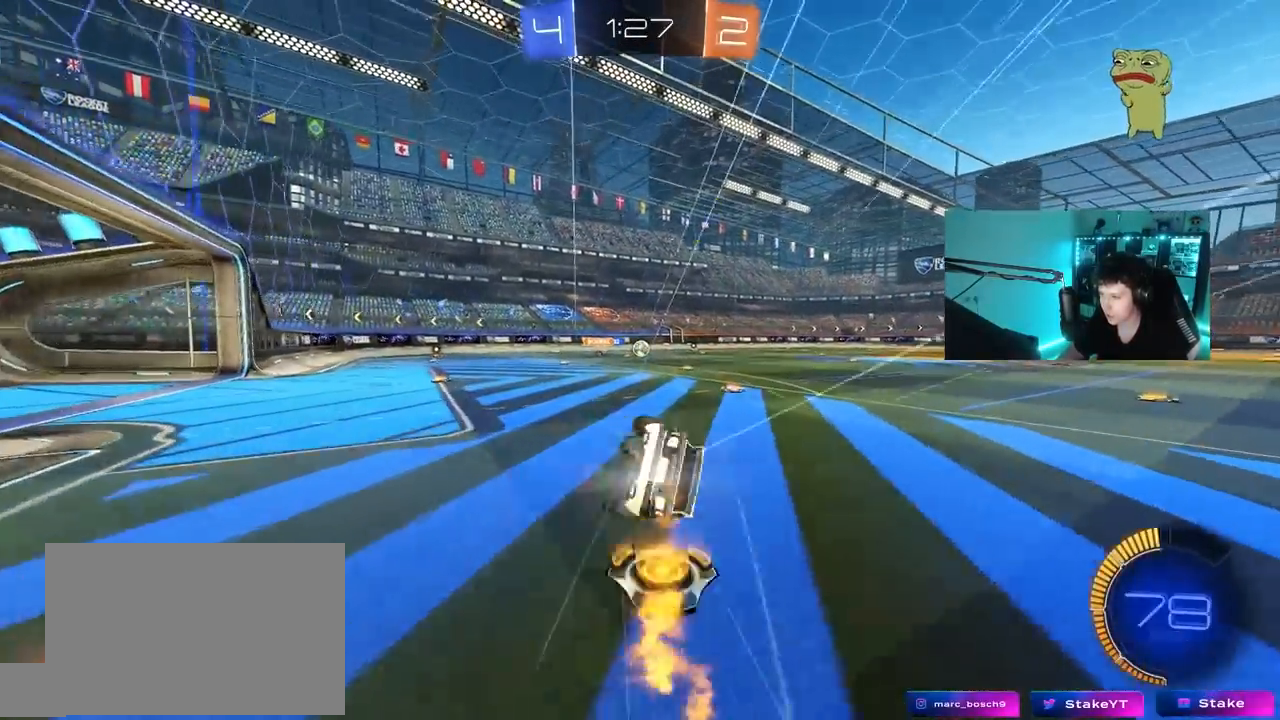
{"keys": ["d", "s", "shift"], "mouse": [], "mouse_move": "still", "events": [[133, "s", "up"], [233, "mouse_left", "up"], [283, "s", "down"]]}
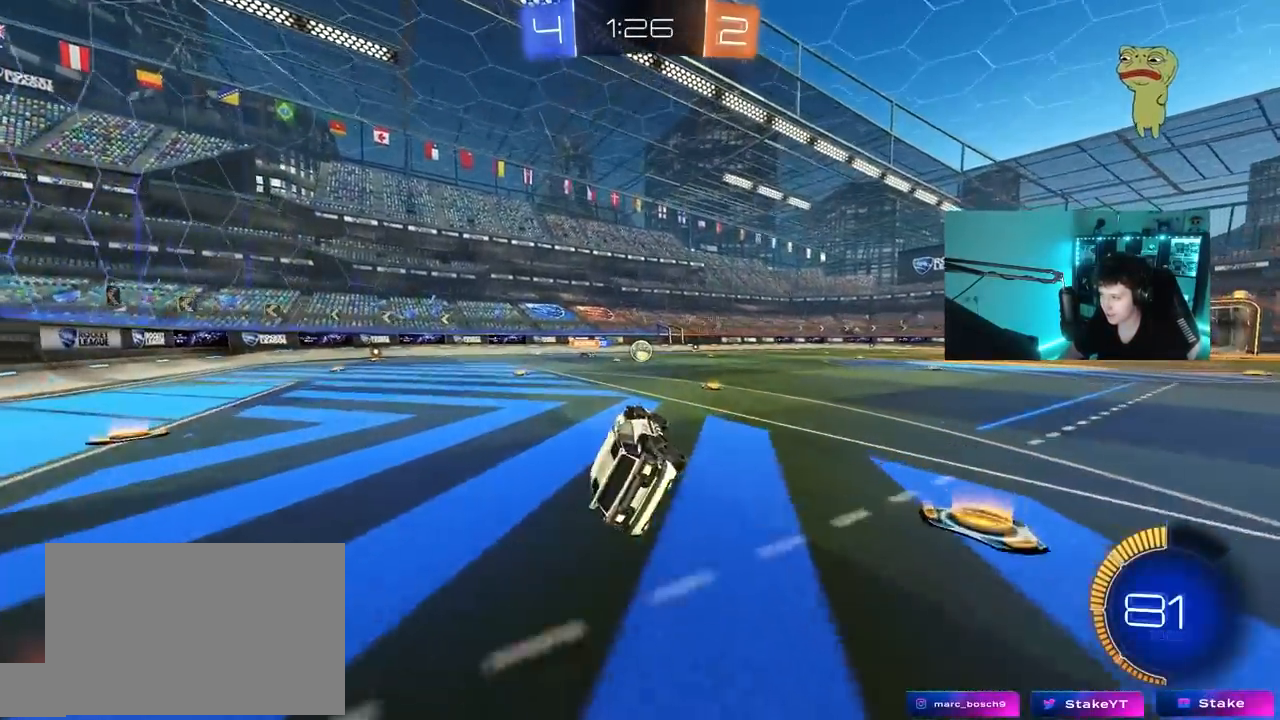
{"keys": ["w"], "mouse": [], "mouse_move": "still", "events": [[50, "s", "up"], [50, "shift", "up"], [100, "d", "up"], [250, "a", "down"], [250, "w", "down"], [283, "a", "up"]]}
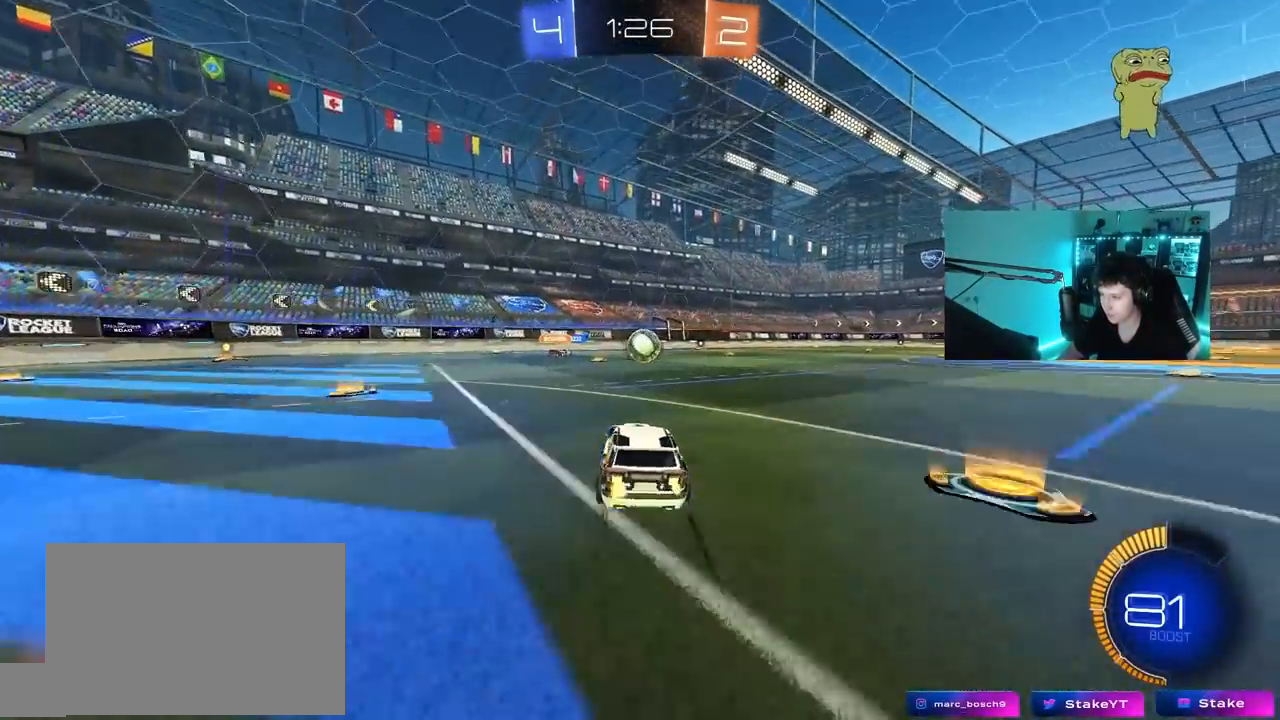
{"keys": ["d", "s"], "mouse": [], "mouse_move": "still", "events": [[217, "w", "up"], [350, "d", "down"], [350, "s", "down"]]}
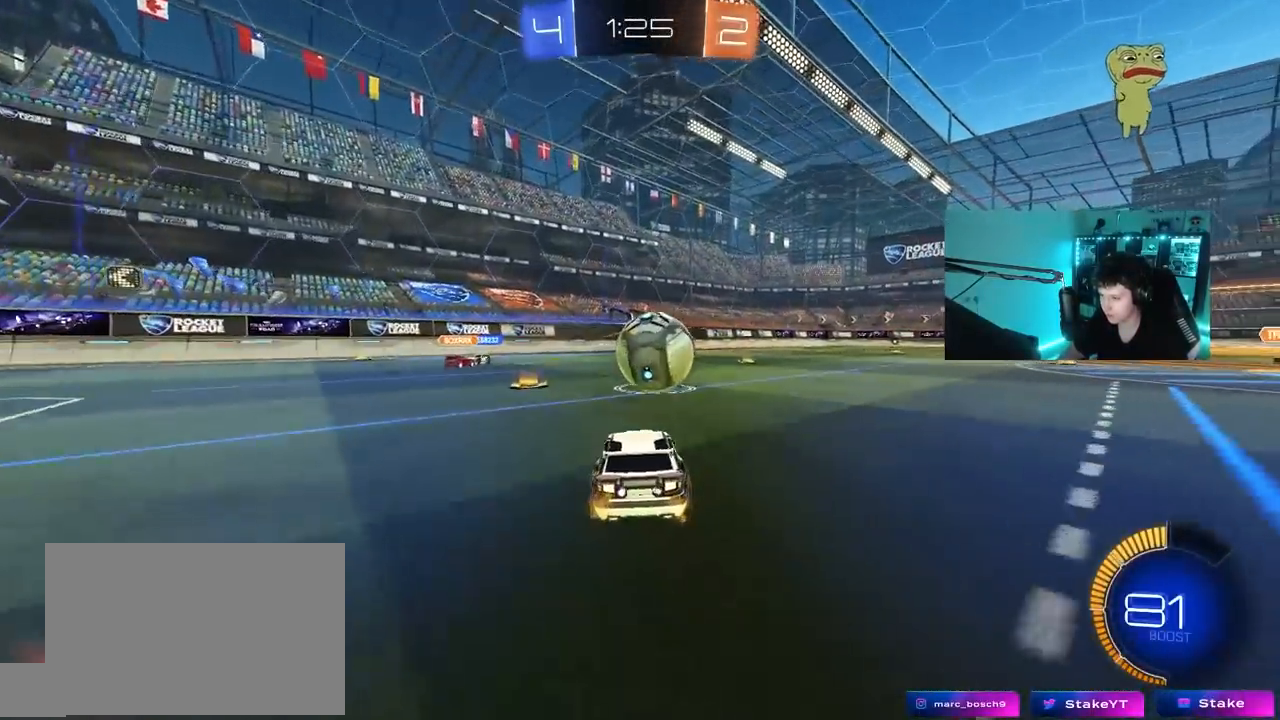
{"keys": ["w"], "mouse": ["left"], "mouse_move": "still", "events": [[83, "d", "up"], [233, "d", "down"], [267, "d", "up"], [267, "s", "up"], [367, "d", "down"], [417, "d", "up"], [417, "mouse_left", "down"], [417, "w", "down"]]}
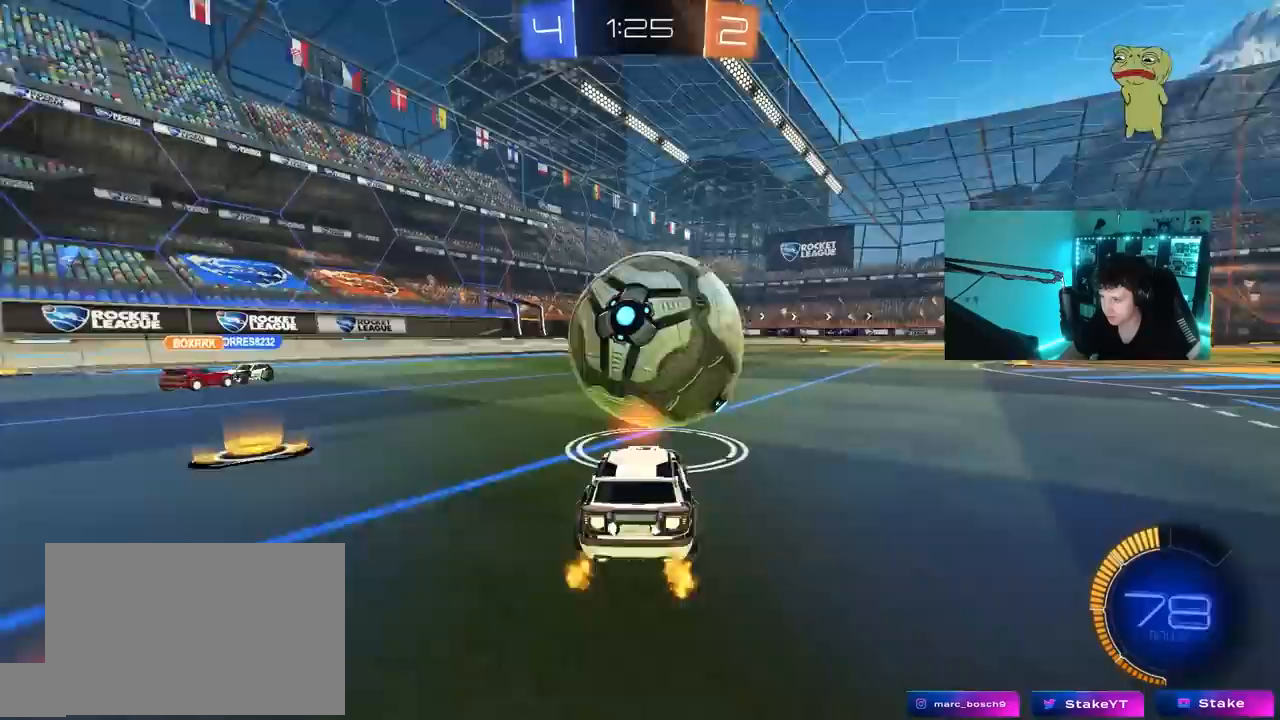
{"keys": ["d"], "mouse": [], "mouse_move": "still", "events": [[150, "space", "down"], [283, "mouse_left", "up"], [333, "space", "up"], [483, "d", "down"], [483, "w", "up"]]}
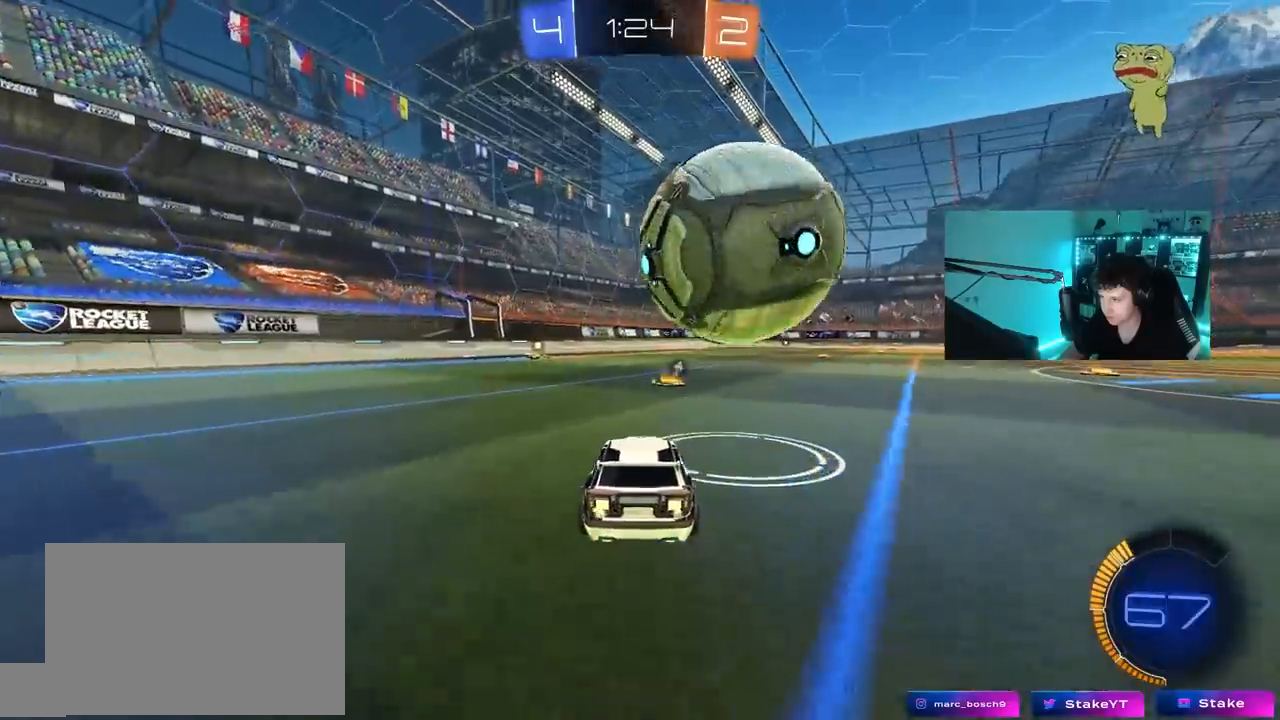
{"keys": ["w"], "mouse": ["left"], "mouse_move": "still", "events": [[67, "d", "up"], [217, "w", "down"], [267, "d", "down"], [300, "w", "up"], [400, "d", "up"], [400, "w", "down"], [450, "mouse_left", "down"]]}
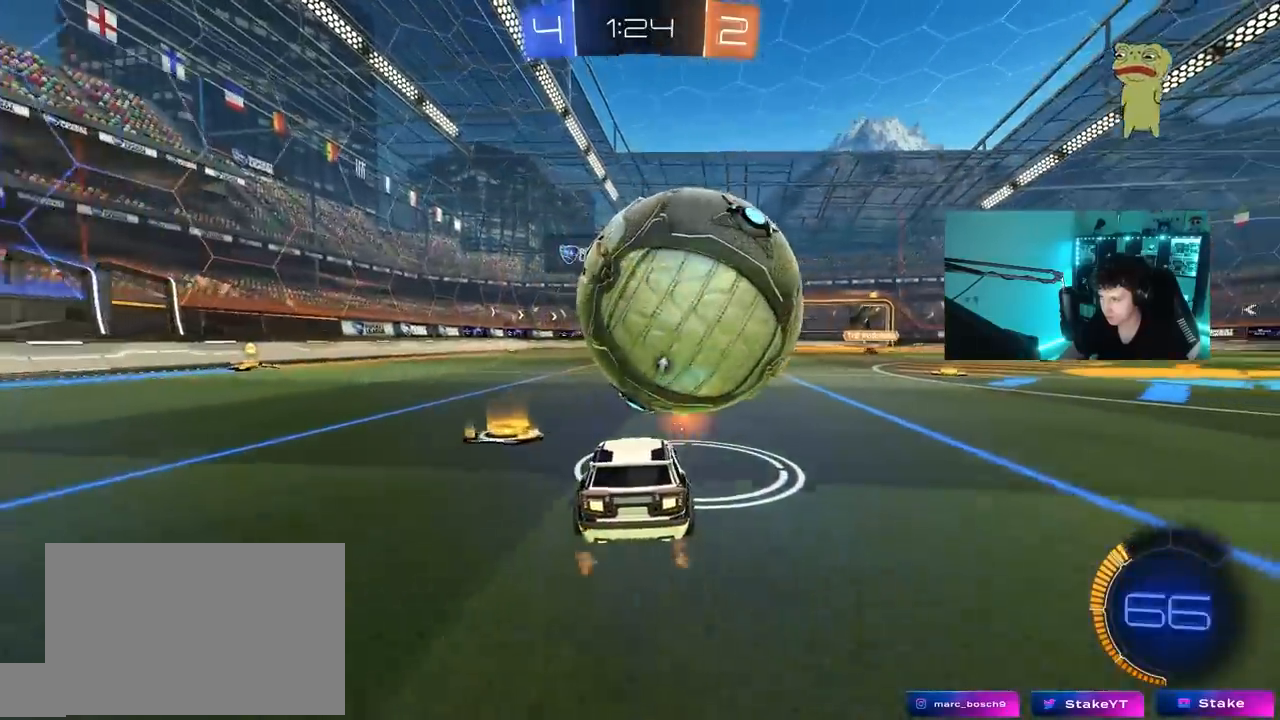
{"keys": ["d", "w"], "mouse": [], "mouse_move": "still", "events": [[83, "mouse_left", "up"], [133, "d", "down"], [183, "w", "up"], [233, "d", "up"], [367, "a", "down"], [417, "a", "up"], [467, "d", "down"], [467, "w", "down"]]}
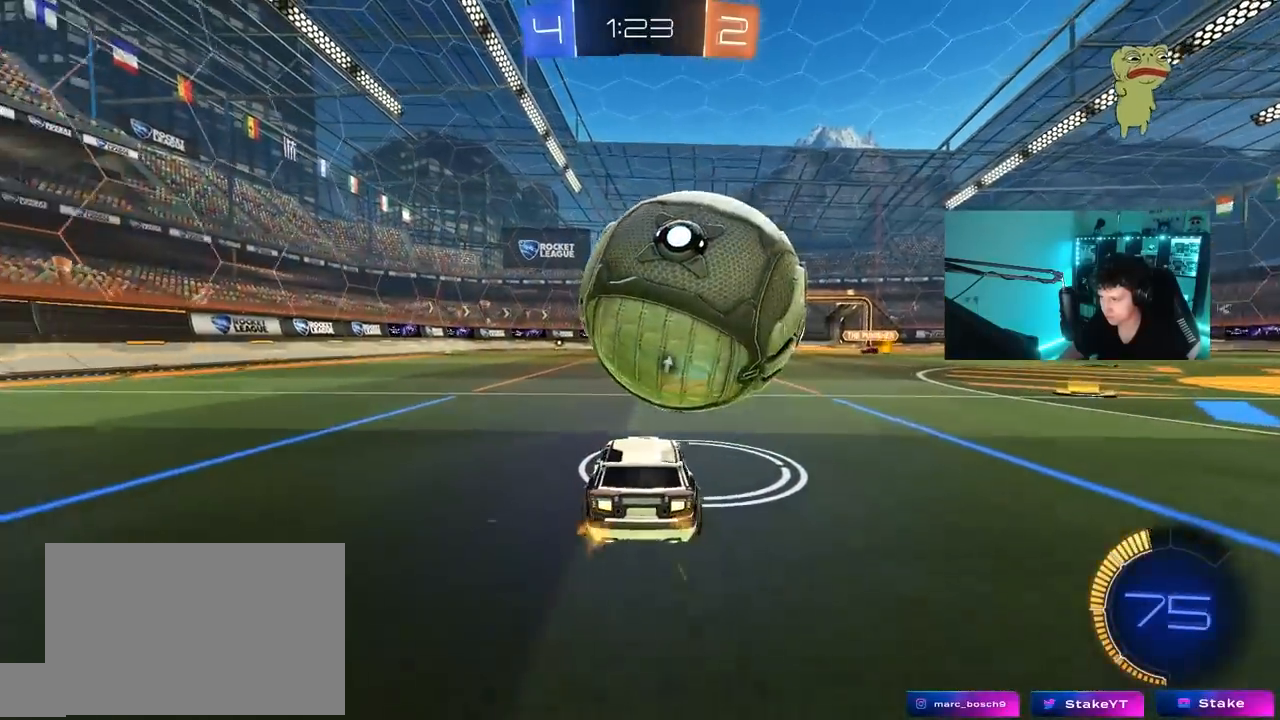
{"keys": ["d", "q", "s"], "mouse": ["right"], "mouse_move": "down-left", "events": [[17, "mouse_left", "down"], [67, "d", "up"], [383, "mouse_right", "down"], [383, "q", "down"], [433, "d", "down"], [433, "w", "up"], [483, "mouse_left", "up"], [483, "s", "down"]]}
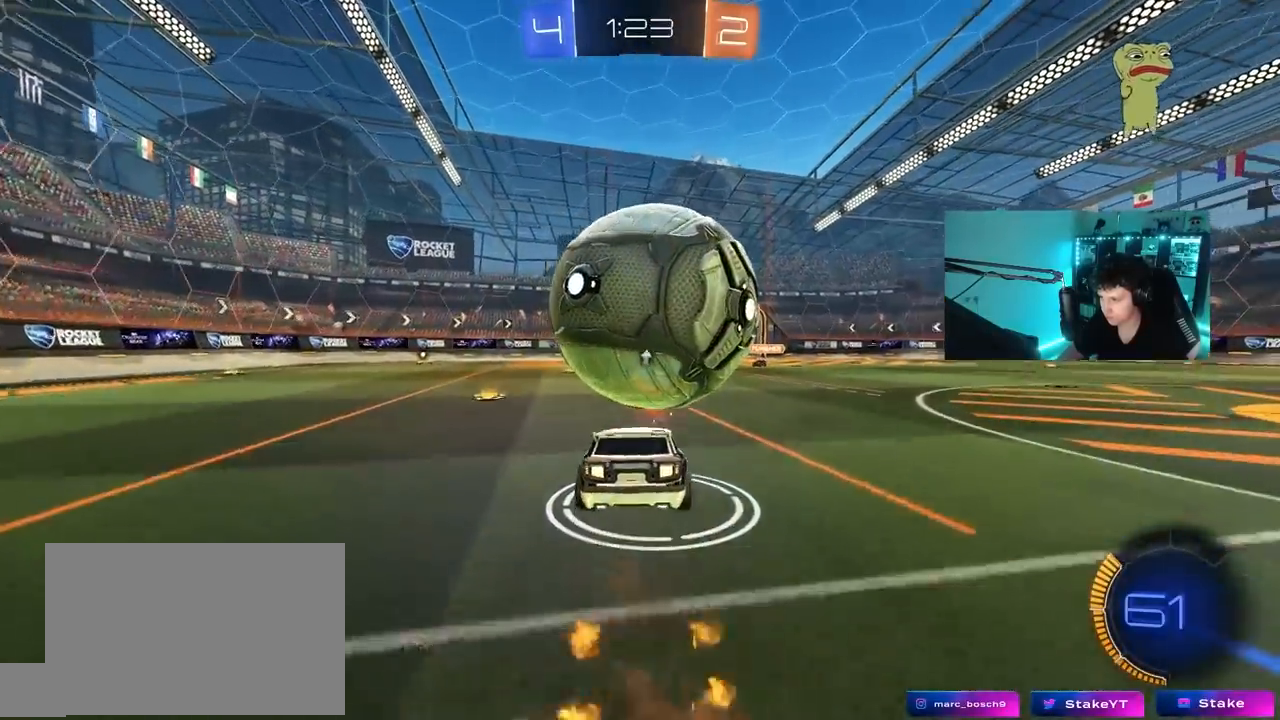
{"keys": ["d", "s", "shift"], "mouse": ["left"], "mouse_move": "down", "events": [[67, "mouse_right", "up"], [300, "q", "up"], [400, "mouse_left", "down"], [450, "shift", "down"]]}